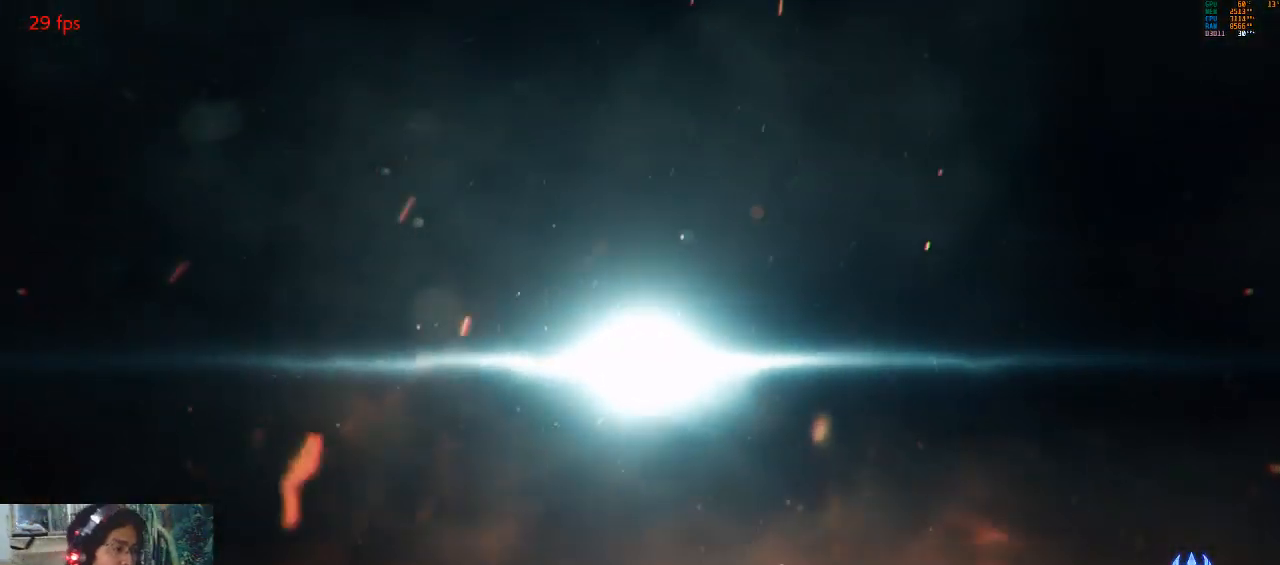
Gameplay with a controller (arcade stick); each line is a JSON object with the inputs held at the frame after it. "events" lists button and stick changes between this image and that frame as [ms after this image, input, new state], when the widget could be followed in between. Not read: L3 R3.
{"buttons": ["CIRCLE", "TRIANGLE"], "left_stick": "center", "events": [[267, "SQUARE", "down"], [333, "SQUARE", "up"], [367, "CROSS", "down"], [433, "CIRCLE", "down"], [433, "CROSS", "up"], [433, "TRIANGLE", "down"]]}
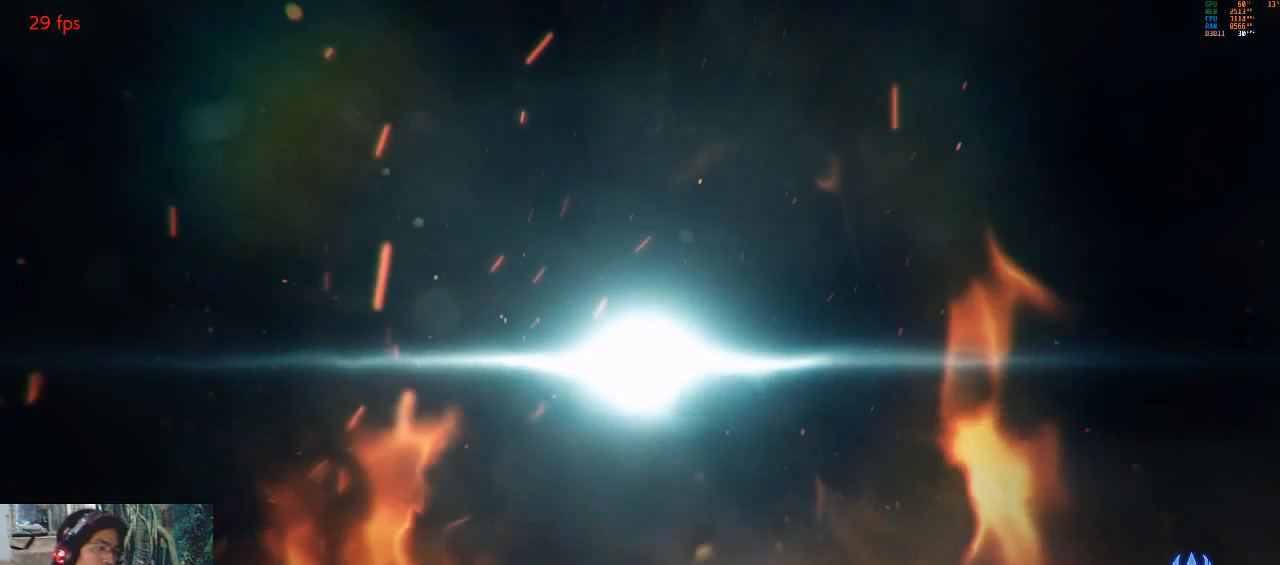
{"buttons": [], "left_stick": "center", "events": [[33, "CIRCLE", "up"], [33, "CROSS", "down"], [33, "TRIANGLE", "up"], [133, "CROSS", "up"], [167, "CROSS", "down"], [167, "SQUARE", "down"], [233, "CROSS", "up"], [233, "SQUARE", "up"], [333, "TRIANGLE", "down"], [433, "TRIANGLE", "up"]]}
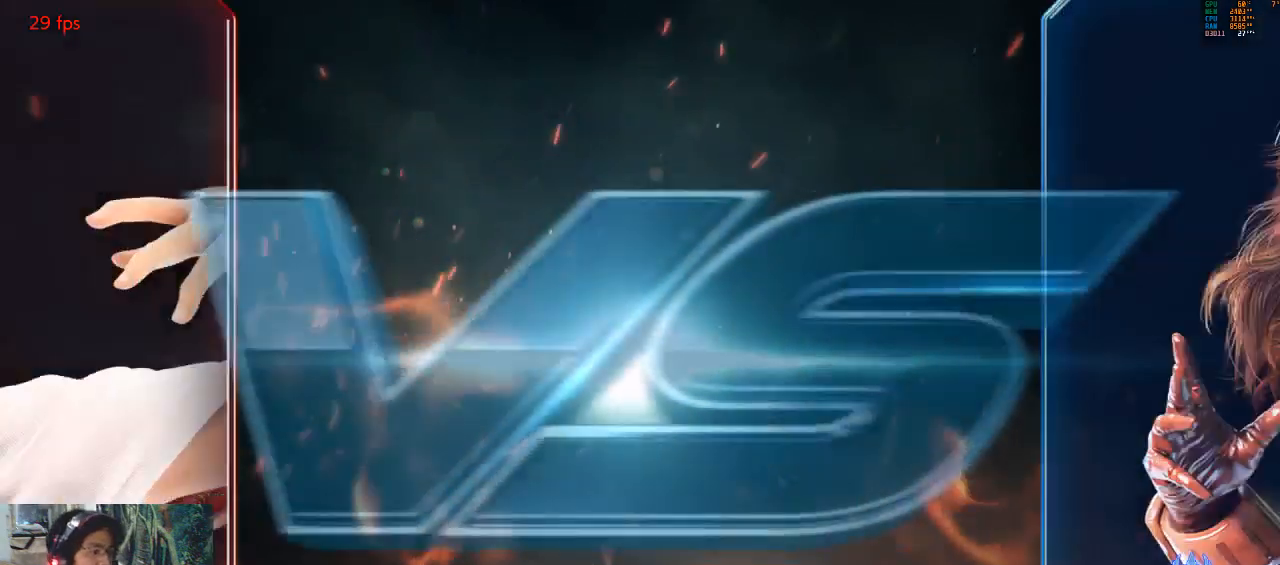
{"buttons": [], "left_stick": "center", "events": [[67, "SQUARE", "down"], [133, "SQUARE", "up"], [167, "CROSS", "down"], [267, "CROSS", "up"], [267, "TRIANGLE", "down"], [300, "TRIANGLE", "up"], [333, "CROSS", "down"], [433, "SQUARE", "down"], [500, "CROSS", "up"], [500, "SQUARE", "up"]]}
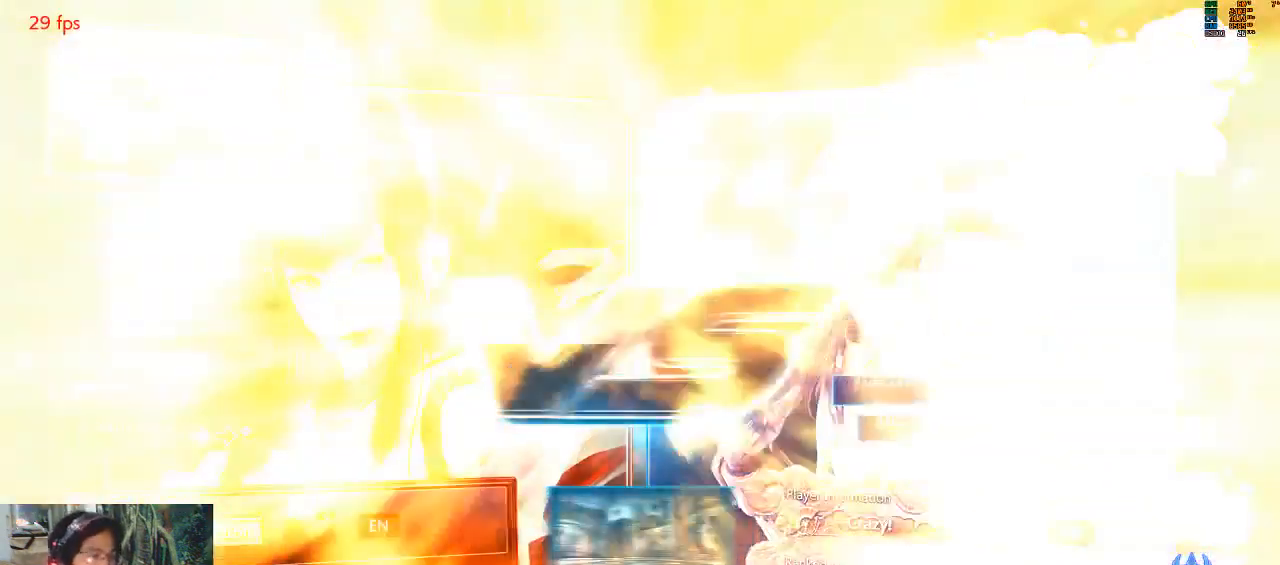
{"buttons": ["CROSS"], "left_stick": "center"}
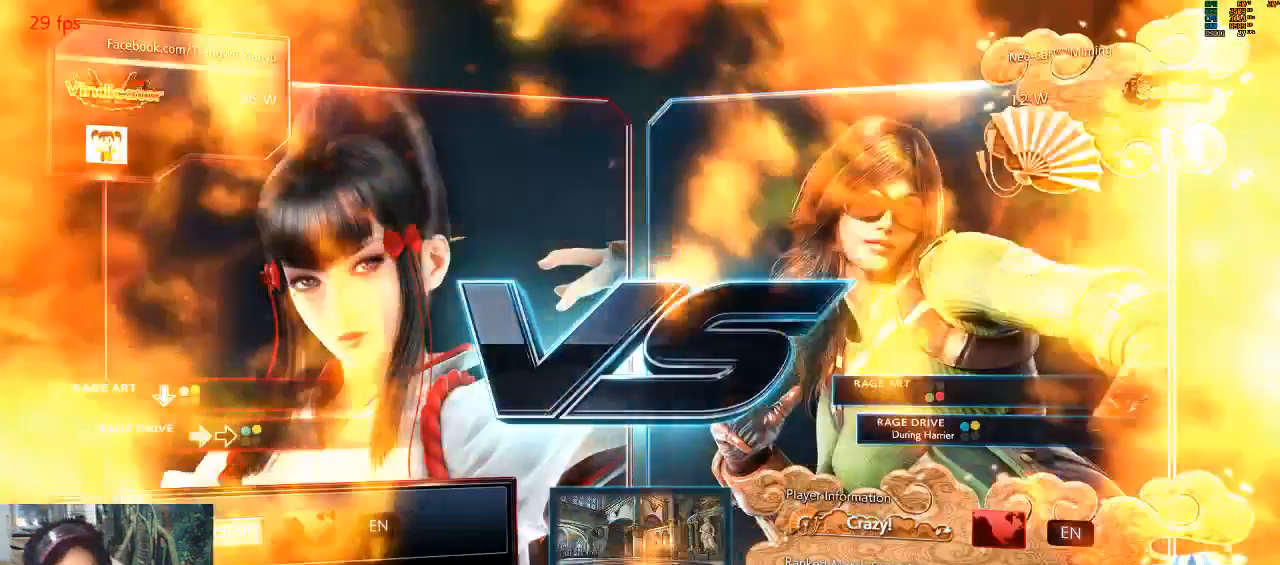
{"buttons": [], "left_stick": "center", "events": [[33, "CIRCLE", "down"], [33, "CROSS", "up"], [33, "TRIANGLE", "down"], [100, "CIRCLE", "up"], [100, "TRIANGLE", "up"], [133, "CROSS", "down"], [200, "CROSS", "up"], [233, "CROSS", "down"], [233, "SQUARE", "down"], [267, "CROSS", "up"], [267, "SQUARE", "up"], [400, "TRIANGLE", "down"], [433, "CIRCLE", "down"], [467, "CIRCLE", "up"], [500, "TRIANGLE", "up"]]}
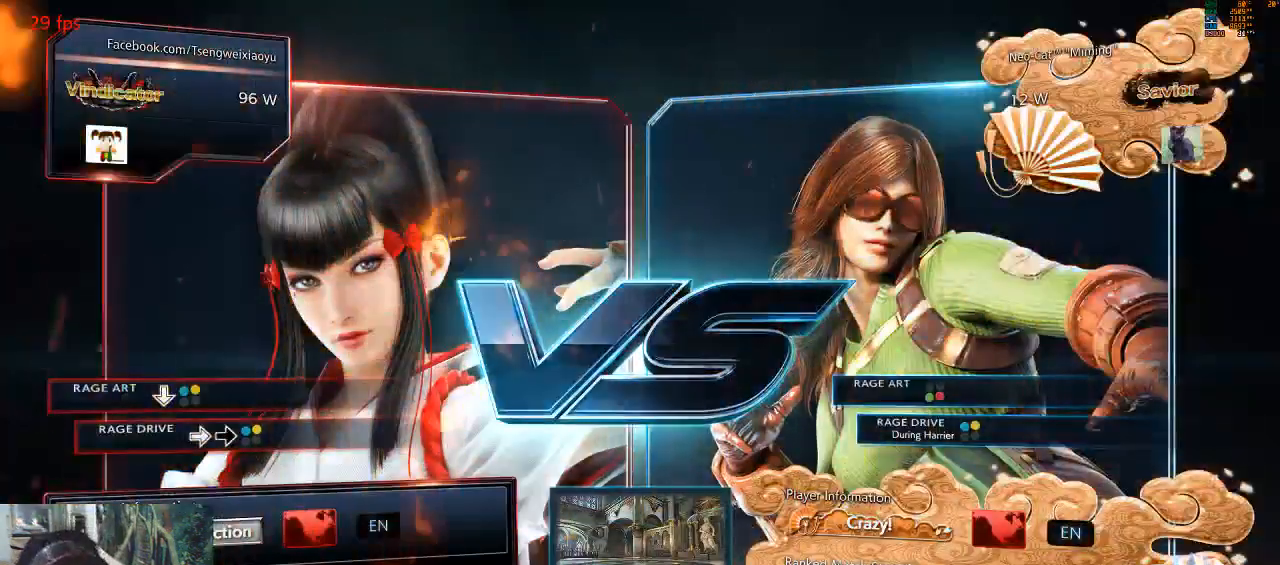
{"buttons": ["CROSS", "SQUARE"], "left_stick": "center", "events": [[133, "CROSS", "down"], [133, "SQUARE", "down"], [167, "CROSS", "up"], [200, "SQUARE", "up"], [233, "CROSS", "down"], [300, "CIRCLE", "down"], [300, "CROSS", "up"], [300, "TRIANGLE", "down"], [367, "CIRCLE", "up"], [367, "CROSS", "down"], [367, "TRIANGLE", "up"], [433, "CROSS", "up"], [467, "CROSS", "down"], [467, "SQUARE", "down"]]}
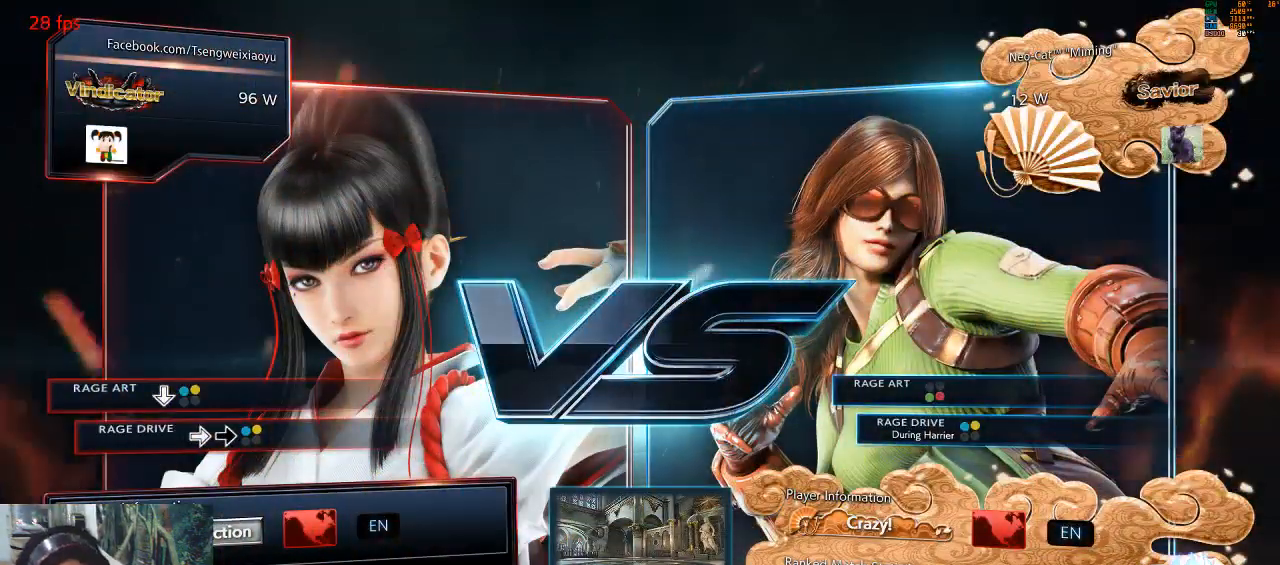
{"buttons": ["CROSS"], "left_stick": "center", "events": [[33, "CROSS", "up"], [33, "SQUARE", "up"], [167, "CIRCLE", "down"], [167, "TRIANGLE", "down"], [200, "CIRCLE", "up"], [233, "TRIANGLE", "up"], [367, "CROSS", "down"], [367, "SQUARE", "down"], [400, "CROSS", "up"], [433, "SQUARE", "up"], [467, "CROSS", "down"]]}
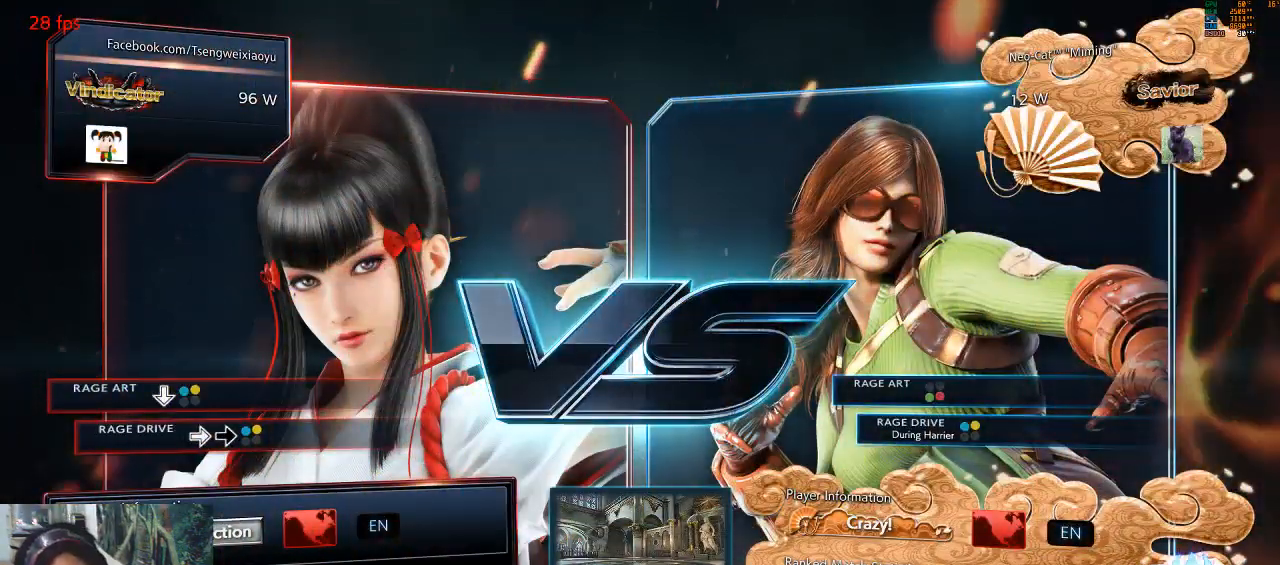
{"buttons": ["CROSS"], "left_stick": "center", "events": [[33, "CROSS", "up"], [33, "TRIANGLE", "down"], [100, "TRIANGLE", "up"], [133, "CROSS", "down"], [200, "SQUARE", "down"], [267, "CROSS", "up"], [267, "SQUARE", "up"], [300, "CROSS", "down"], [367, "CROSS", "up"], [367, "TRIANGLE", "down"], [400, "CIRCLE", "down"], [433, "CIRCLE", "up"], [433, "TRIANGLE", "up"], [467, "CROSS", "down"]]}
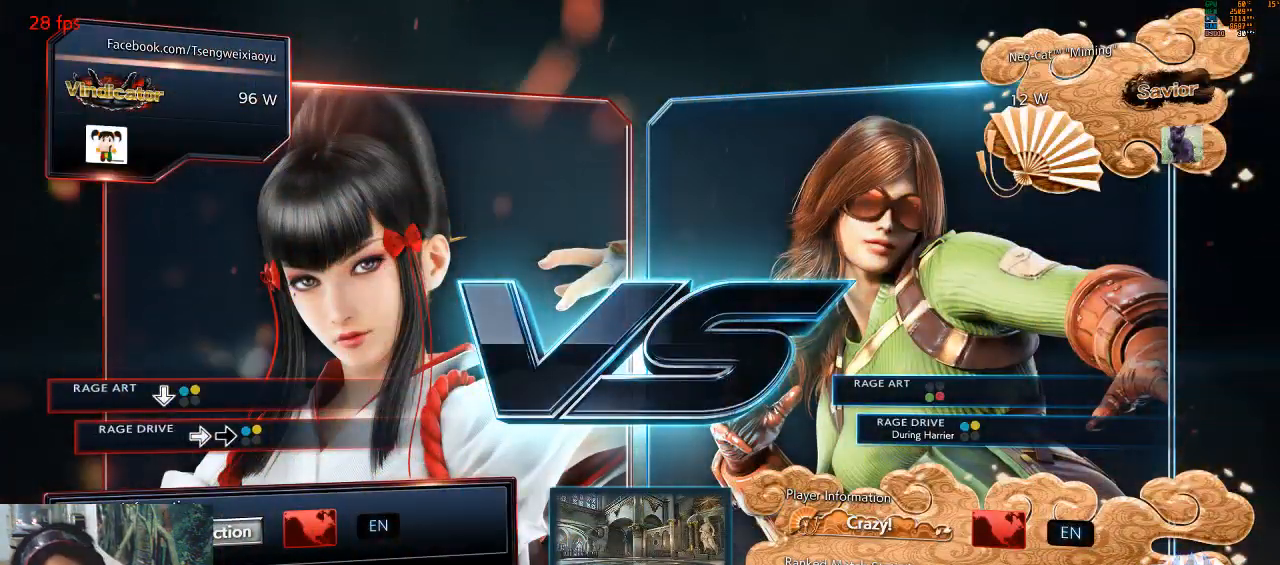
{"buttons": [], "left_stick": "center", "events": [[33, "CROSS", "up"], [67, "CROSS", "down"], [67, "SQUARE", "down"], [133, "CROSS", "up"], [133, "SQUARE", "up"], [167, "CROSS", "down"], [233, "CIRCLE", "down"], [233, "CROSS", "up"], [233, "TRIANGLE", "down"], [267, "CIRCLE", "up"], [300, "TRIANGLE", "up"], [333, "CROSS", "down"], [367, "CROSS", "up"], [400, "CROSS", "down"], [433, "SQUARE", "down"], [500, "CROSS", "up"], [500, "SQUARE", "up"]]}
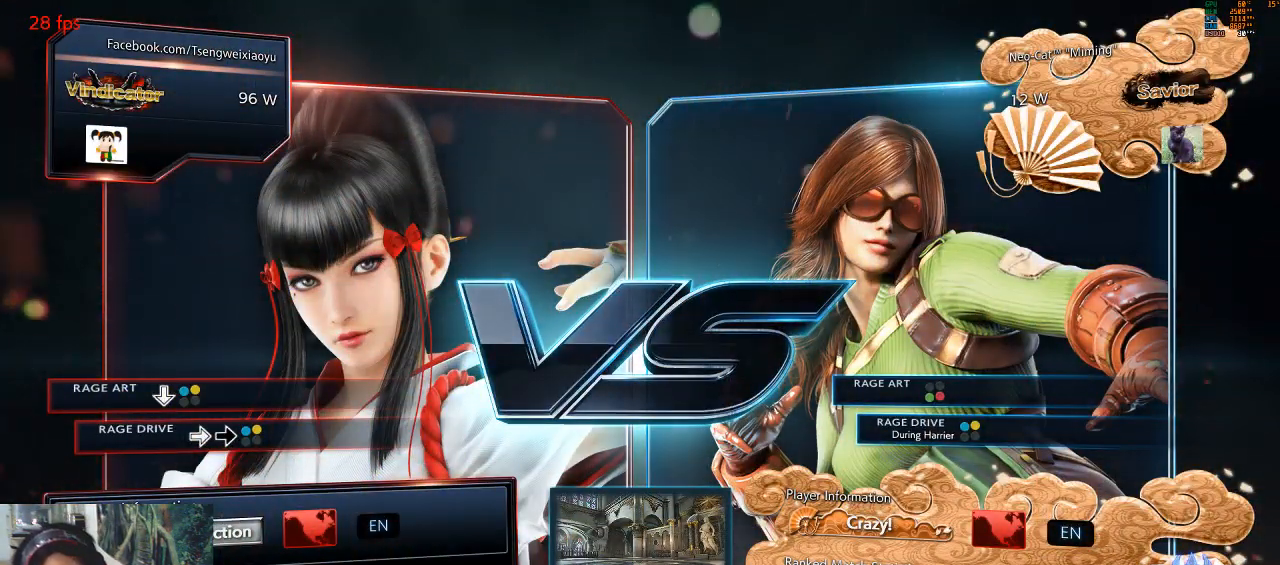
{"buttons": ["CIRCLE", "TRIANGLE"], "left_stick": "center", "events": [[367, "SQUARE", "down"], [400, "SQUARE", "up"], [433, "CROSS", "down"], [500, "CIRCLE", "down"], [500, "CROSS", "up"], [500, "TRIANGLE", "down"]]}
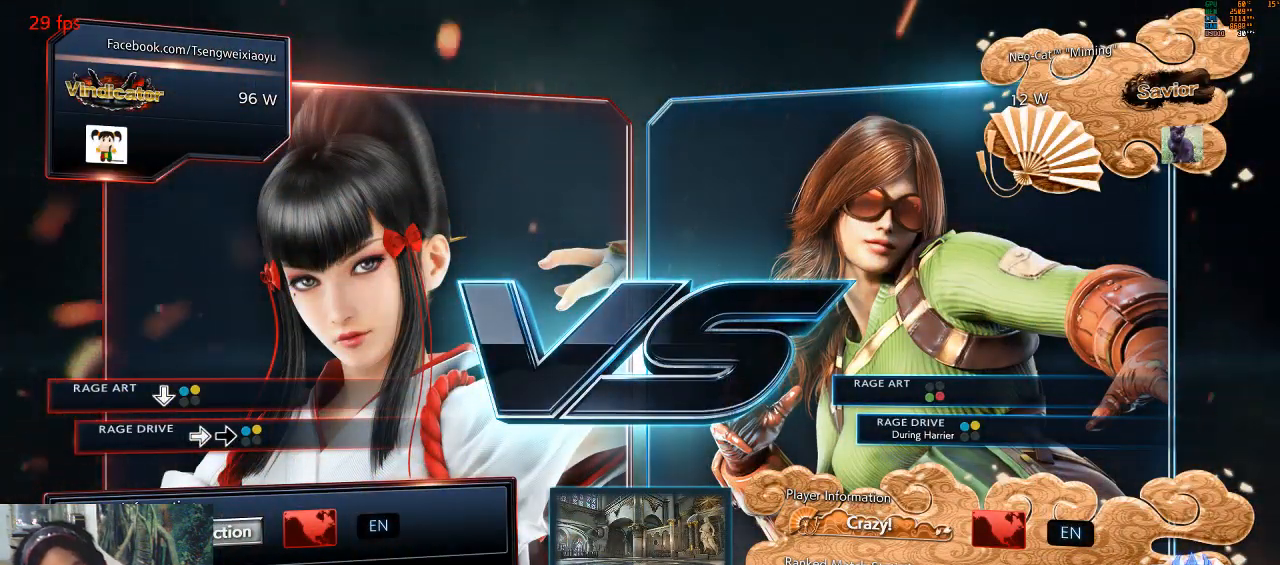
{"buttons": ["CROSS"], "left_stick": "center", "events": [[67, "CIRCLE", "up"], [67, "TRIANGLE", "up"], [100, "CROSS", "down"], [167, "CROSS", "up"], [200, "CROSS", "down"], [200, "SQUARE", "down"], [267, "SQUARE", "up"], [367, "CROSS", "up"], [367, "TRIANGLE", "down"], [400, "CIRCLE", "down"], [433, "CIRCLE", "up"], [433, "TRIANGLE", "up"], [500, "CROSS", "down"]]}
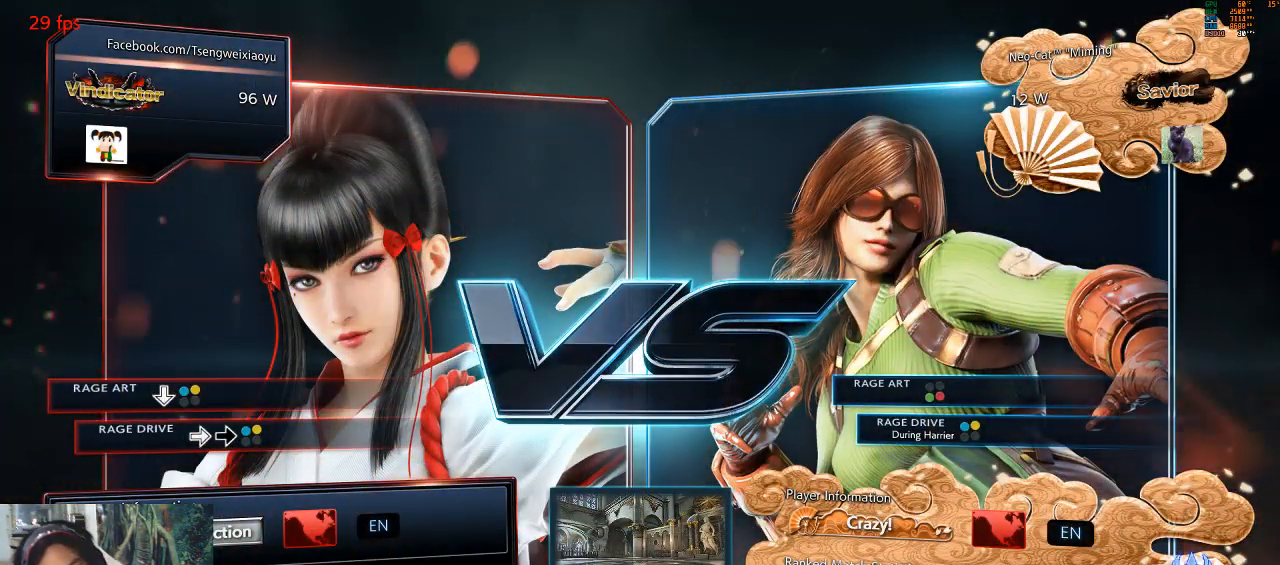
{"buttons": ["CROSS", "SQUARE"], "left_stick": "center", "events": [[67, "CROSS", "up"], [100, "CROSS", "down"], [100, "SQUARE", "down"], [133, "CROSS", "up"], [133, "SQUARE", "up"], [200, "CROSS", "down"], [267, "CIRCLE", "down"], [267, "CROSS", "up"], [267, "TRIANGLE", "down"], [300, "CIRCLE", "up"], [300, "TRIANGLE", "up"], [367, "CROSS", "down"], [433, "CROSS", "up"], [467, "CROSS", "down"], [467, "SQUARE", "down"]]}
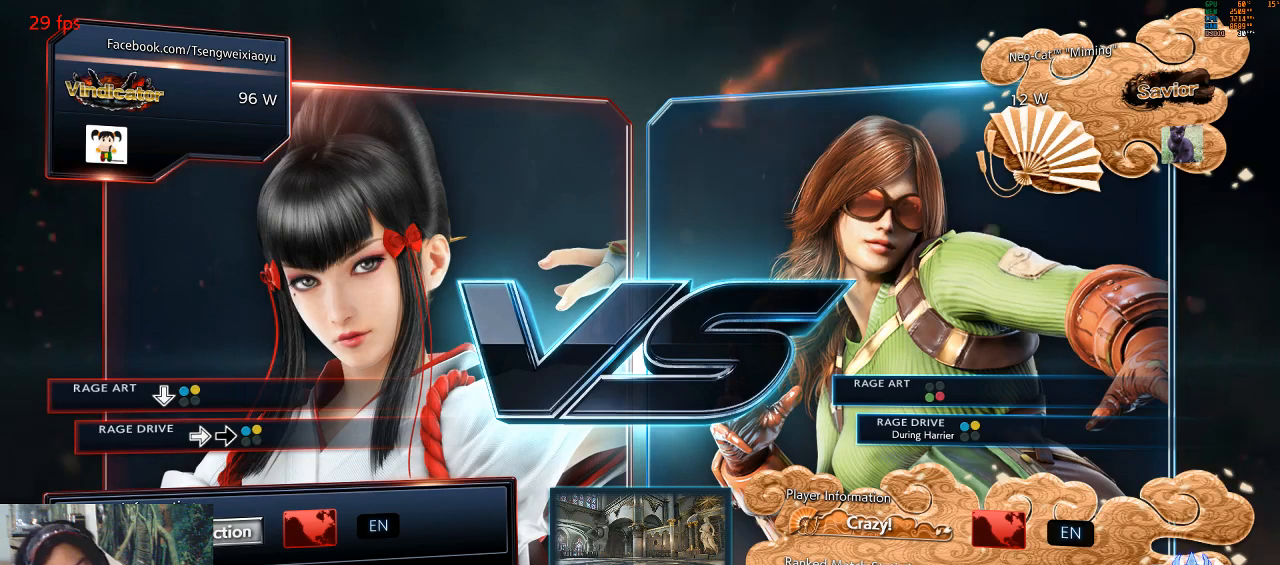
{"buttons": [], "left_stick": "center", "events": [[33, "CROSS", "up"], [33, "SQUARE", "up"]]}
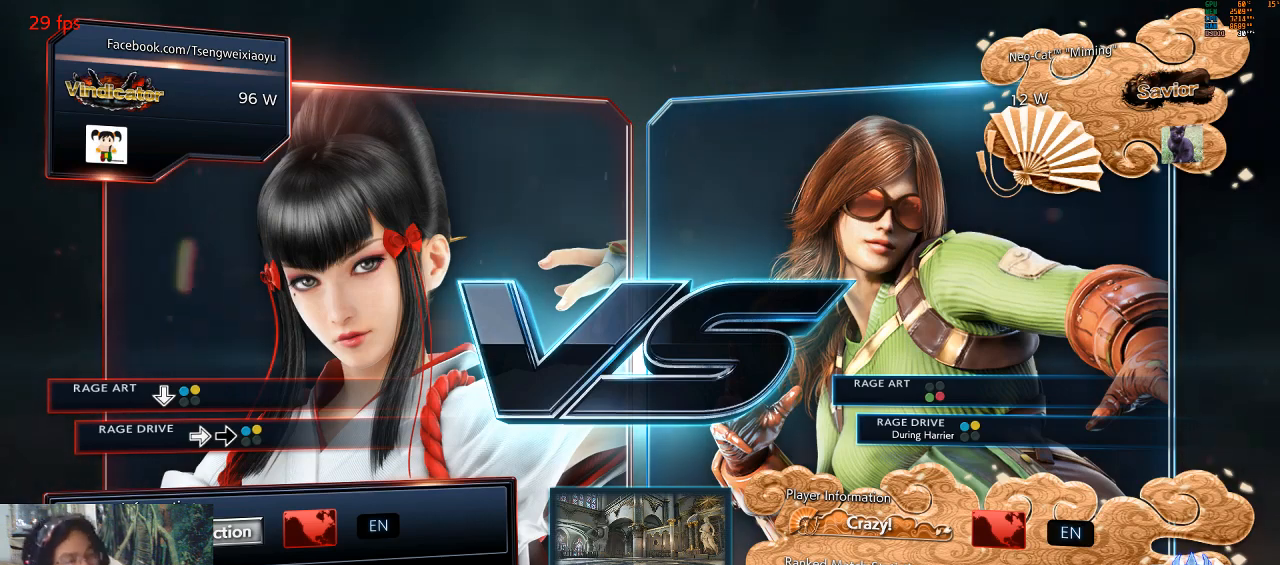
{"buttons": [], "left_stick": "center", "events": []}
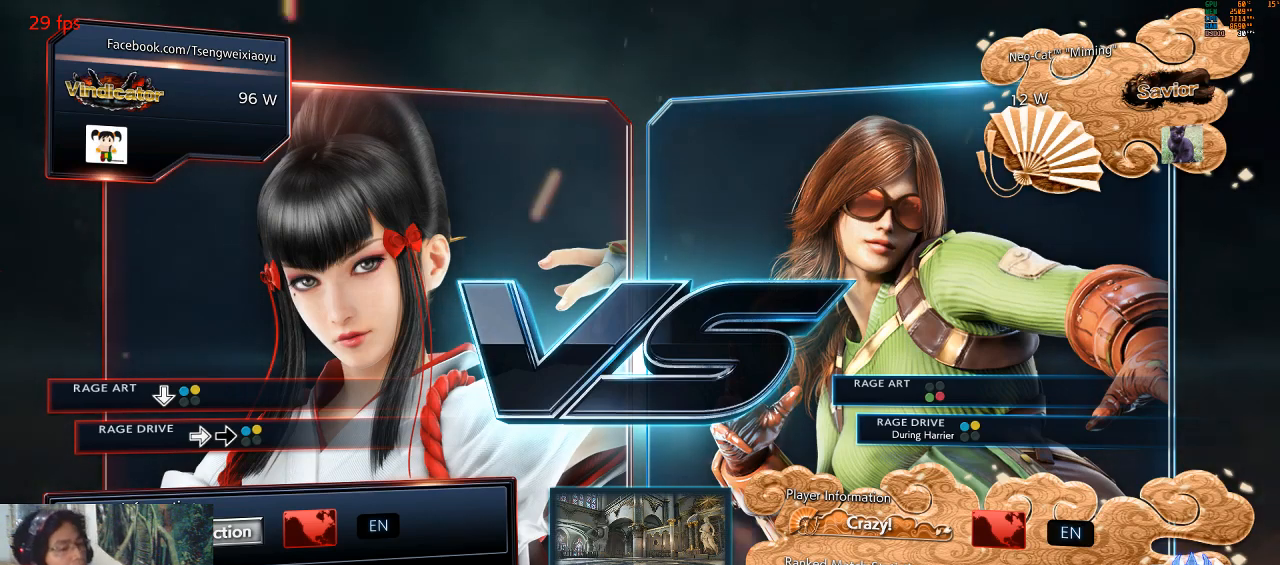
{"buttons": [], "left_stick": "center", "events": []}
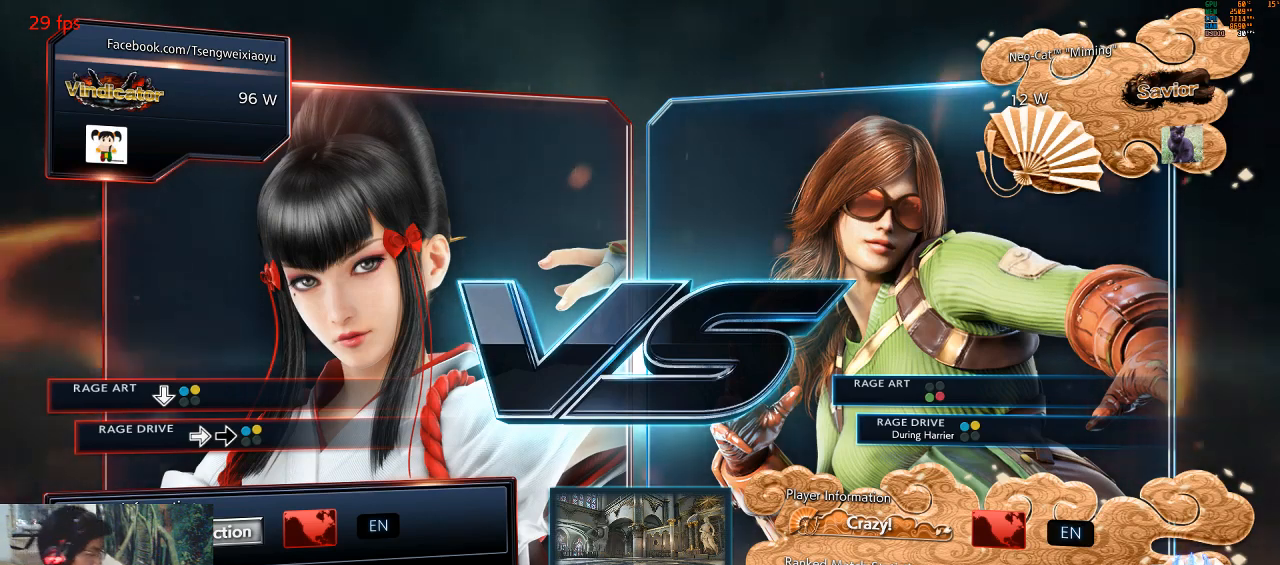
{"buttons": [], "left_stick": "center", "events": []}
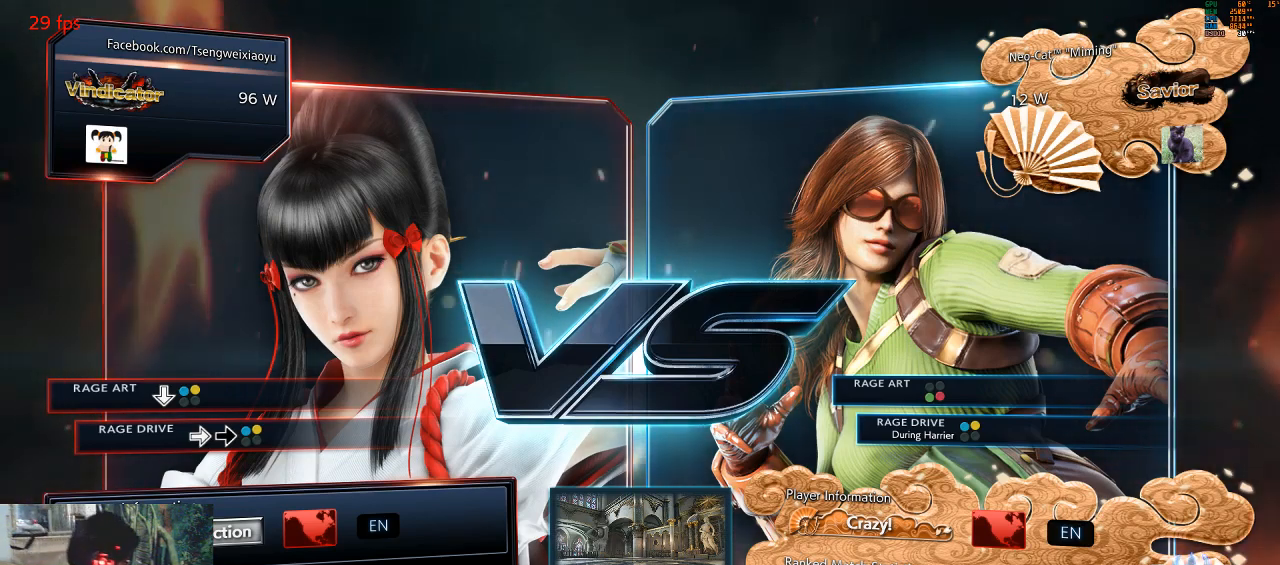
{"buttons": [], "left_stick": "center", "events": []}
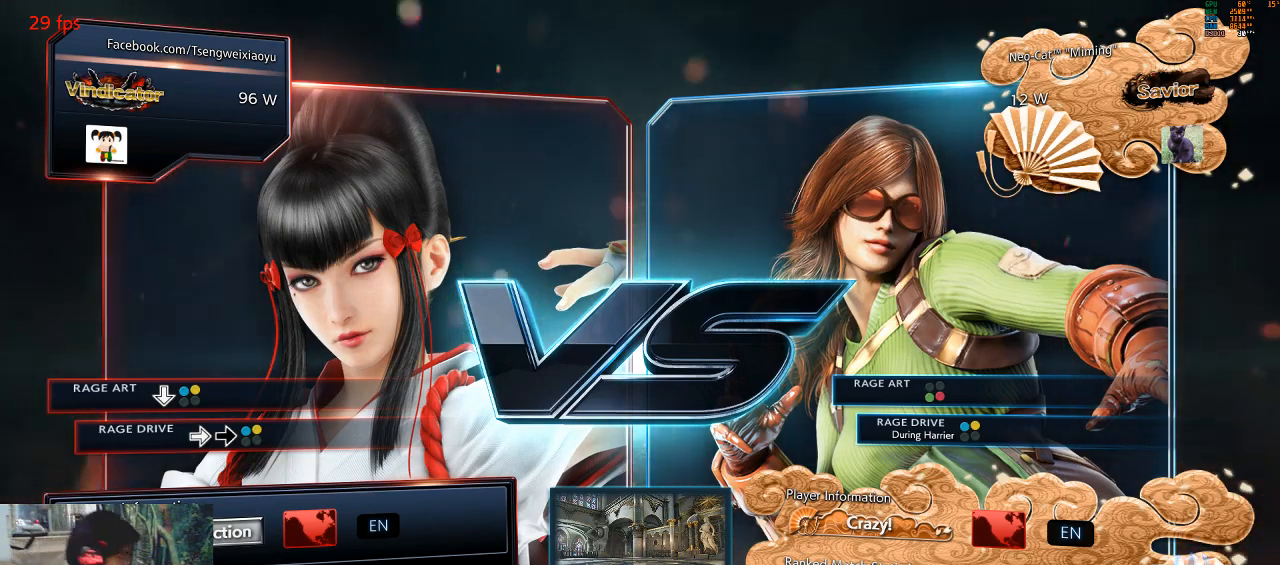
{"buttons": [], "left_stick": "center", "events": []}
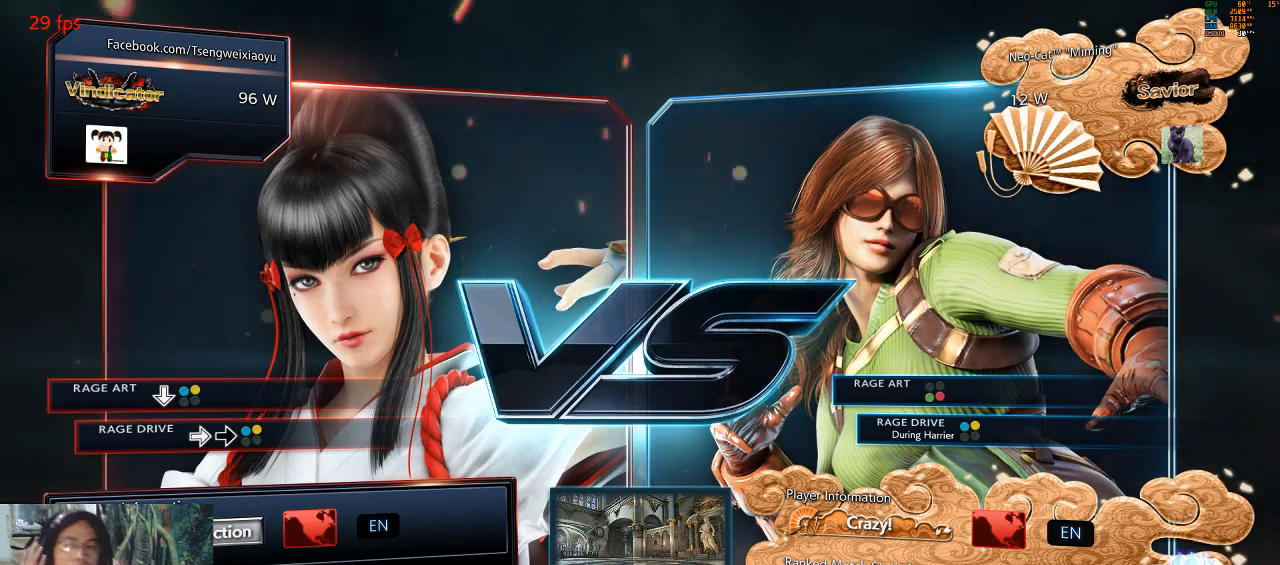
{"buttons": [], "left_stick": "center", "events": []}
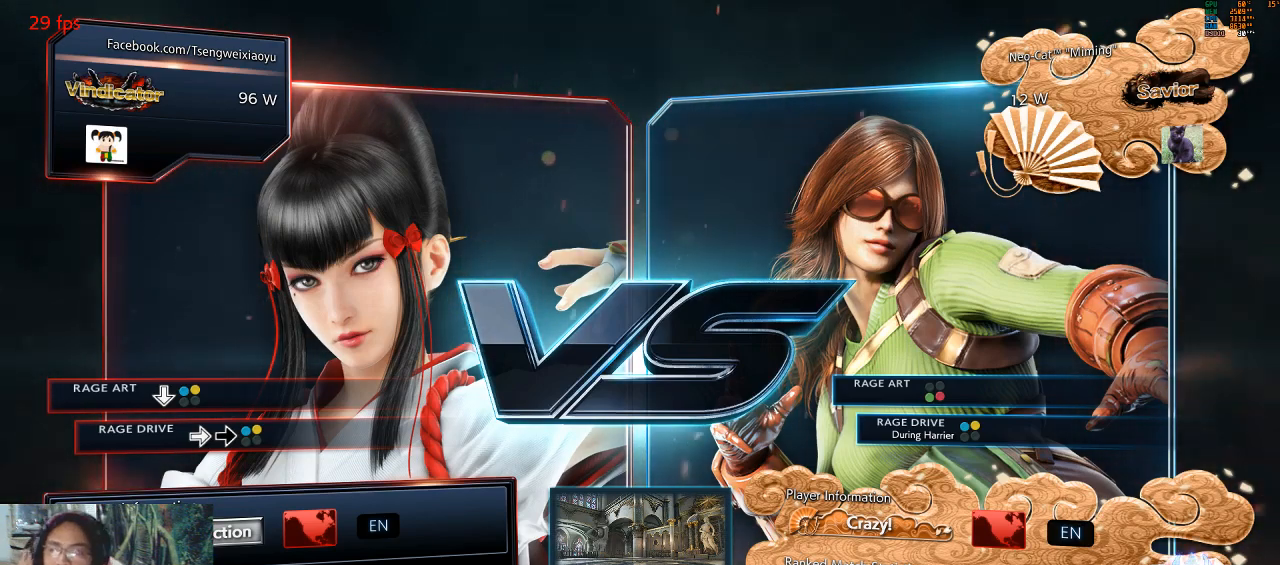
{"buttons": [], "left_stick": "center", "events": []}
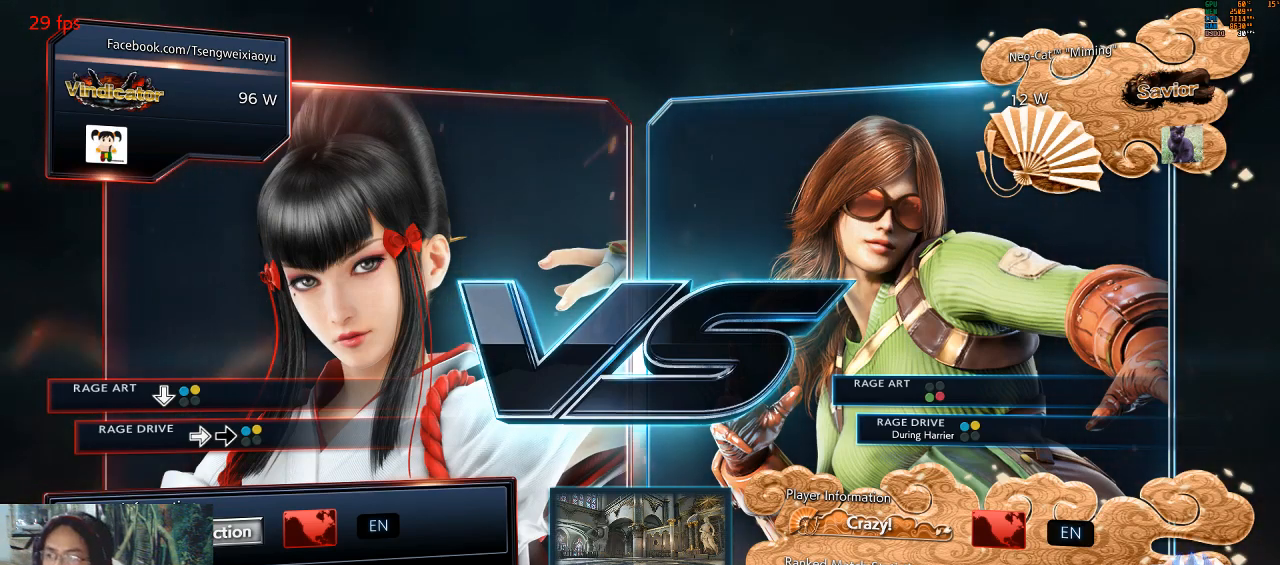
{"buttons": [], "left_stick": "center", "events": []}
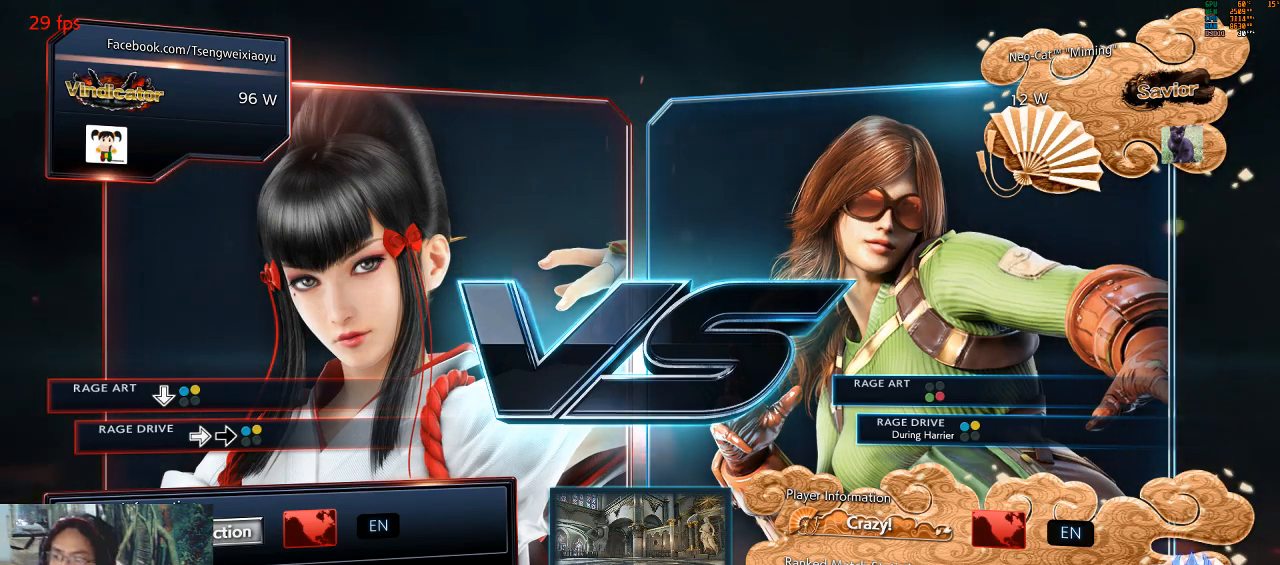
{"buttons": ["TRIANGLE"], "left_stick": "center", "events": [[267, "SQUARE", "down"], [367, "SQUARE", "up"], [433, "TRIANGLE", "down"]]}
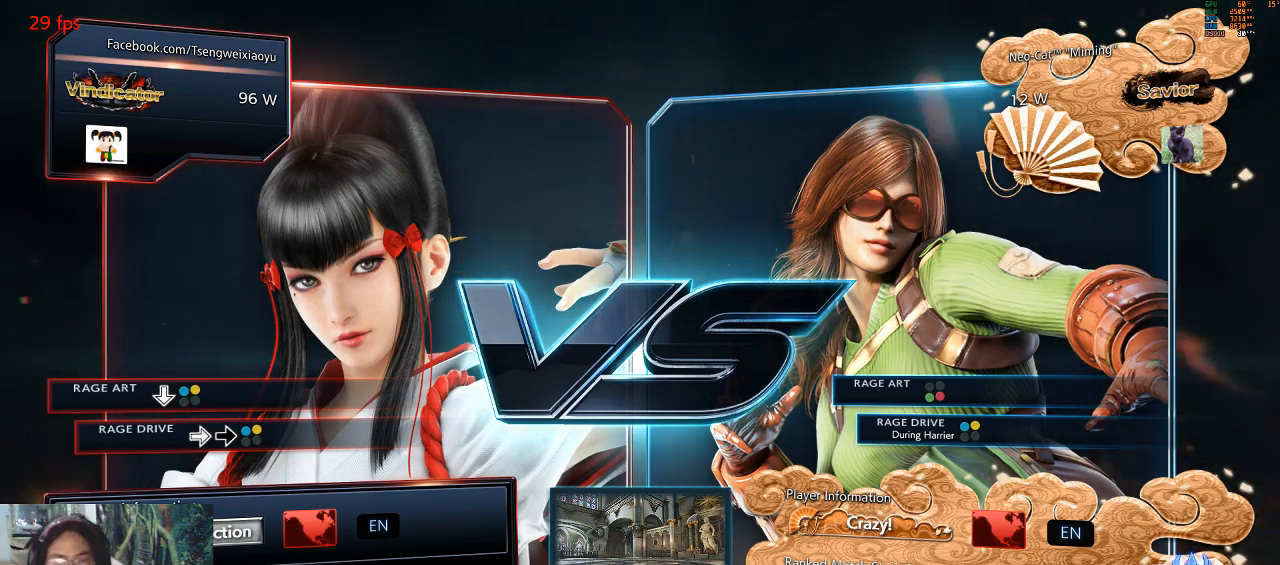
{"buttons": [], "left_stick": "center", "events": [[33, "TRIANGLE", "up"], [333, "CROSS", "down"], [333, "TRIANGLE", "down"], [400, "CROSS", "up"], [400, "TRIANGLE", "up"]]}
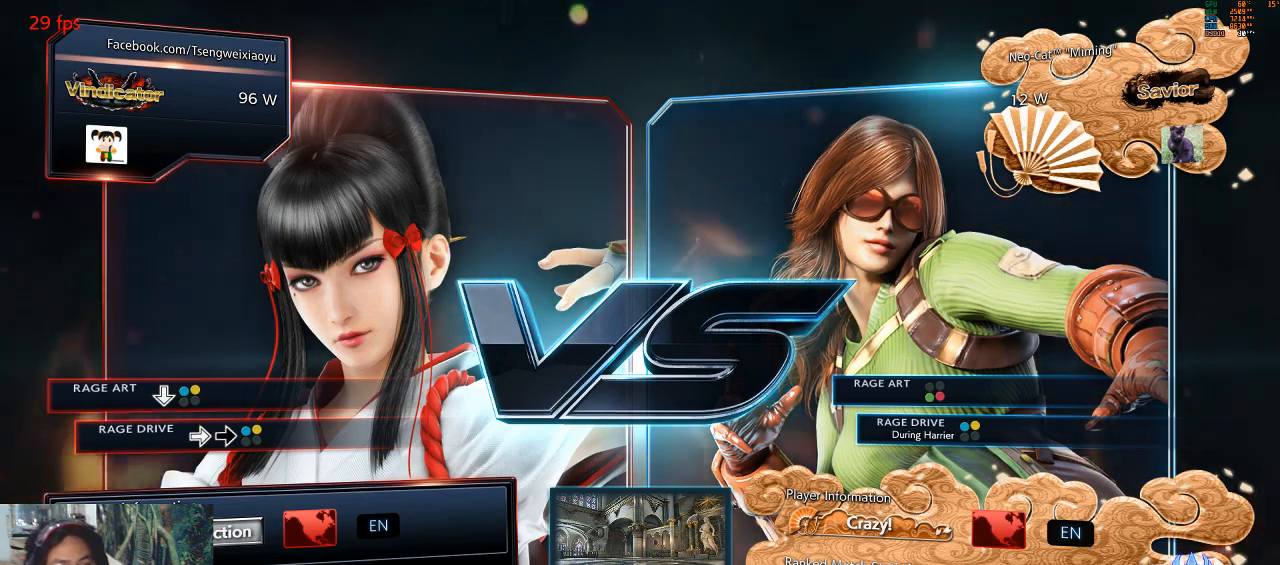
{"buttons": [], "left_stick": "center", "events": [[167, "SQUARE", "down"], [233, "SQUARE", "up"], [400, "CROSS", "down"], [400, "SQUARE", "down"], [400, "TRIANGLE", "down"], [433, "SQUARE", "up"], [467, "CROSS", "up"], [500, "TRIANGLE", "up"]]}
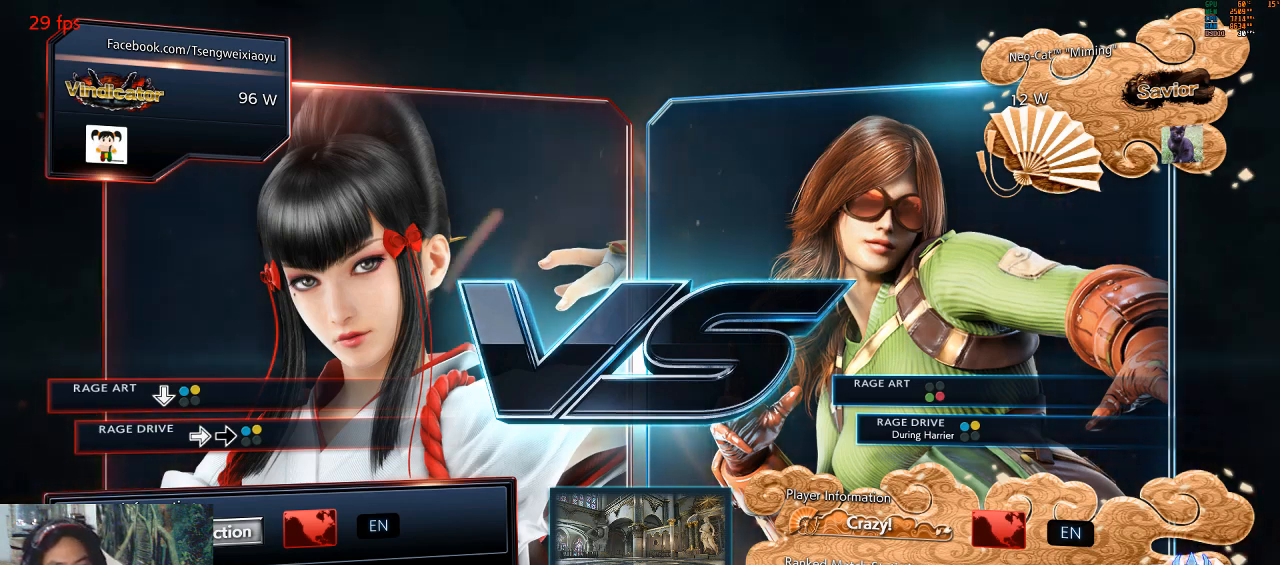
{"buttons": ["TRIANGLE"], "left_stick": "center", "events": [[267, "CROSS", "down"], [400, "CROSS", "up"], [500, "TRIANGLE", "down"]]}
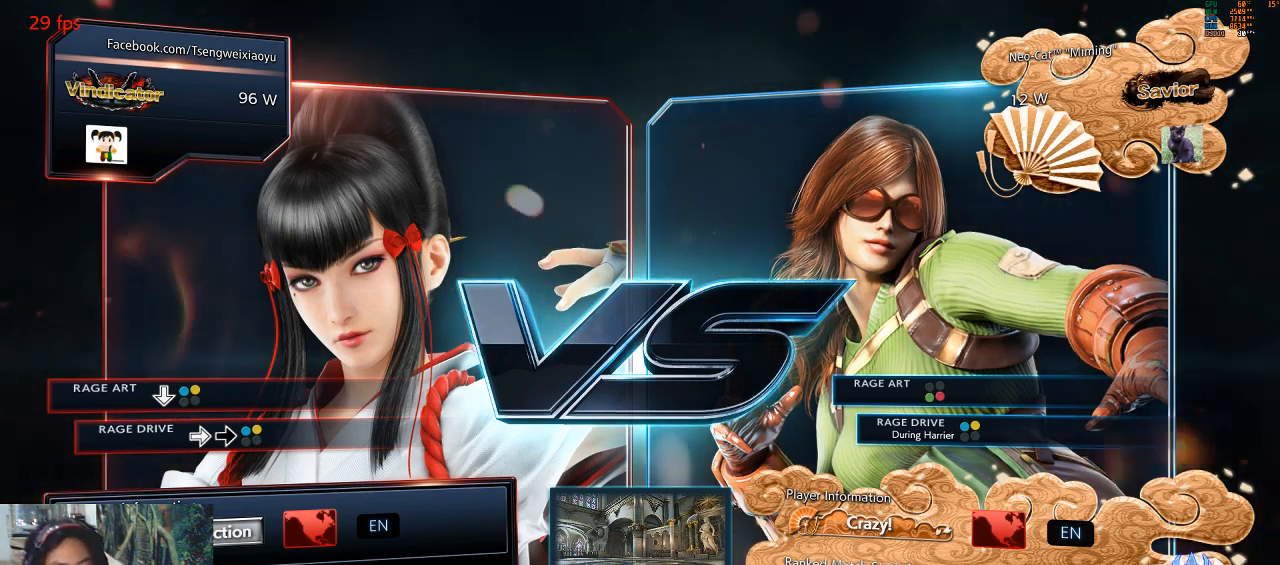
{"buttons": [], "left_stick": "center", "events": [[100, "TRIANGLE", "up"], [333, "CROSS", "down"], [333, "SQUARE", "down"], [467, "SQUARE", "up"], [500, "CROSS", "up"]]}
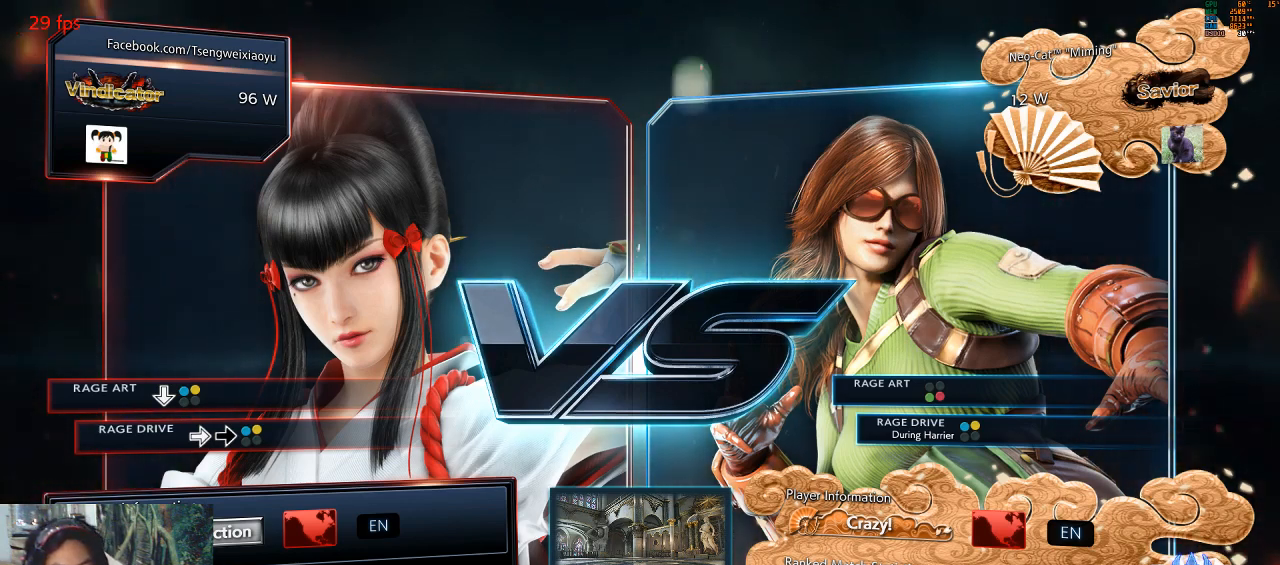
{"buttons": [], "left_stick": "center", "events": [[167, "CROSS", "down"], [233, "CROSS", "up"], [367, "CROSS", "down"], [367, "TRIANGLE", "down"], [467, "CROSS", "up"], [467, "TRIANGLE", "up"]]}
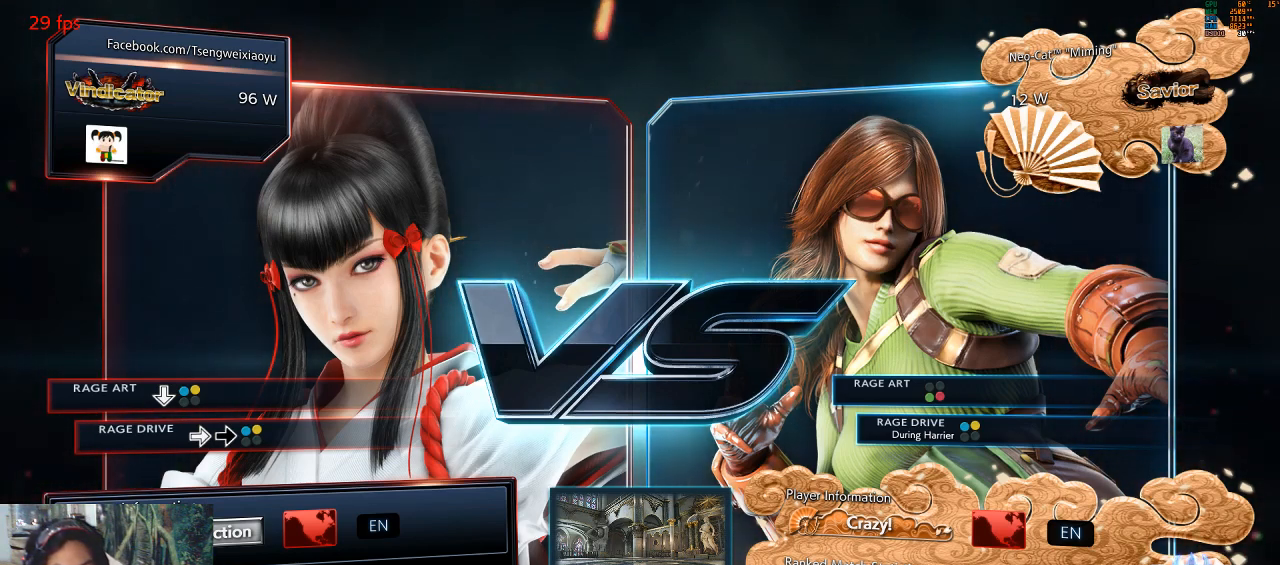
{"buttons": [], "left_stick": "center", "events": [[267, "CROSS", "down"], [367, "CROSS", "up"]]}
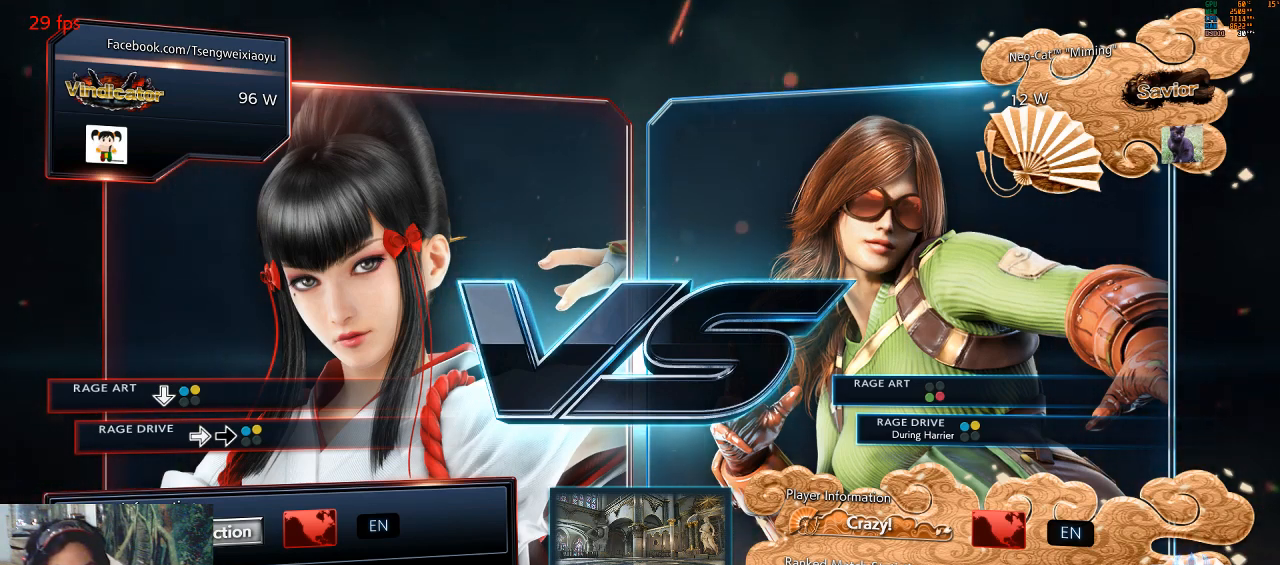
{"buttons": [], "left_stick": "center", "events": [[33, "SQUARE", "down"], [100, "SQUARE", "up"], [300, "CROSS", "down"], [300, "TRIANGLE", "down"], [433, "TRIANGLE", "up"], [467, "CROSS", "up"]]}
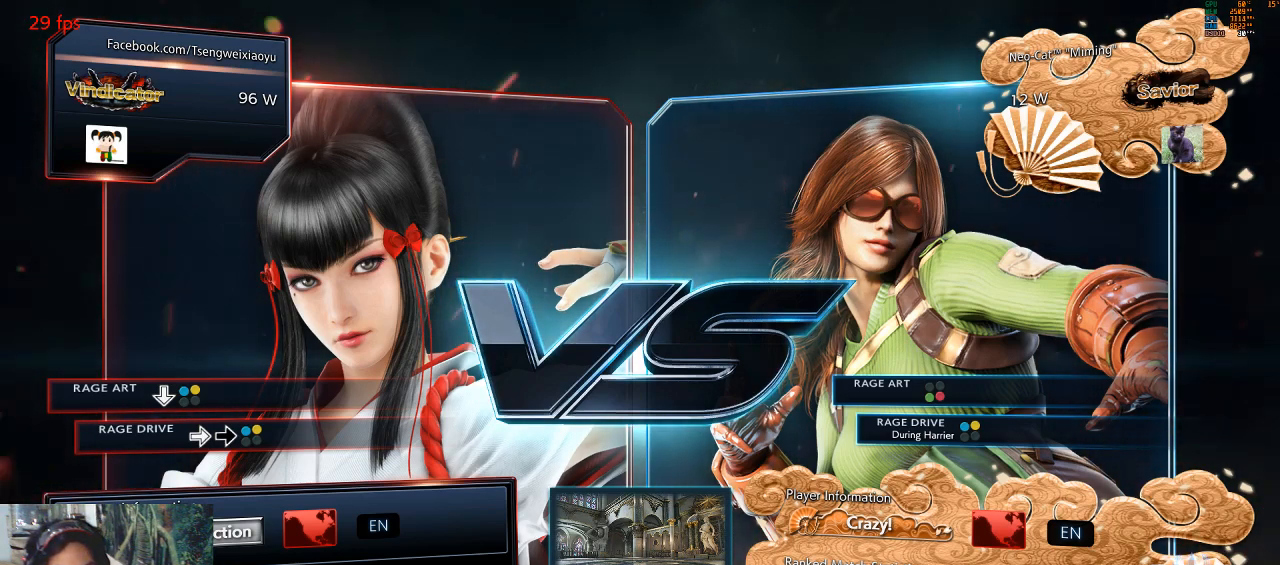
{"buttons": ["TRIANGLE"], "left_stick": "center", "events": [[333, "CROSS", "down"], [333, "TRIANGLE", "down"], [367, "SQUARE", "down"], [500, "CROSS", "up"], [500, "SQUARE", "up"]]}
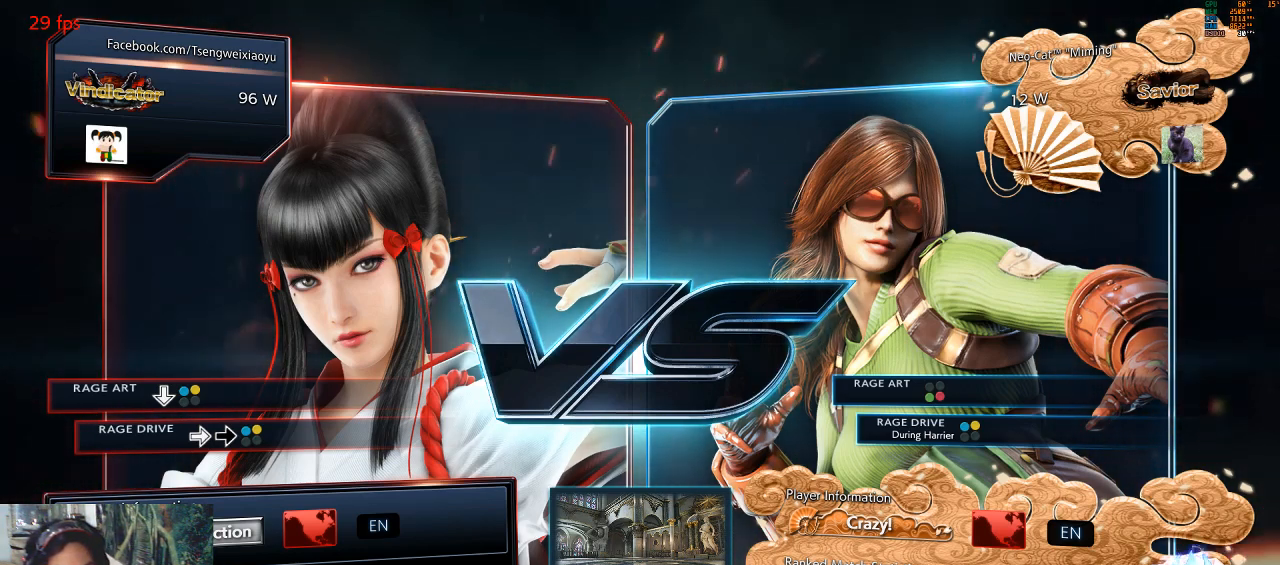
{"buttons": [], "left_stick": "center", "events": [[33, "TRIANGLE", "up"], [233, "CROSS", "down"], [300, "CROSS", "up"], [300, "SQUARE", "down"], [367, "TRIANGLE", "down"], [400, "SQUARE", "up"], [467, "TRIANGLE", "up"]]}